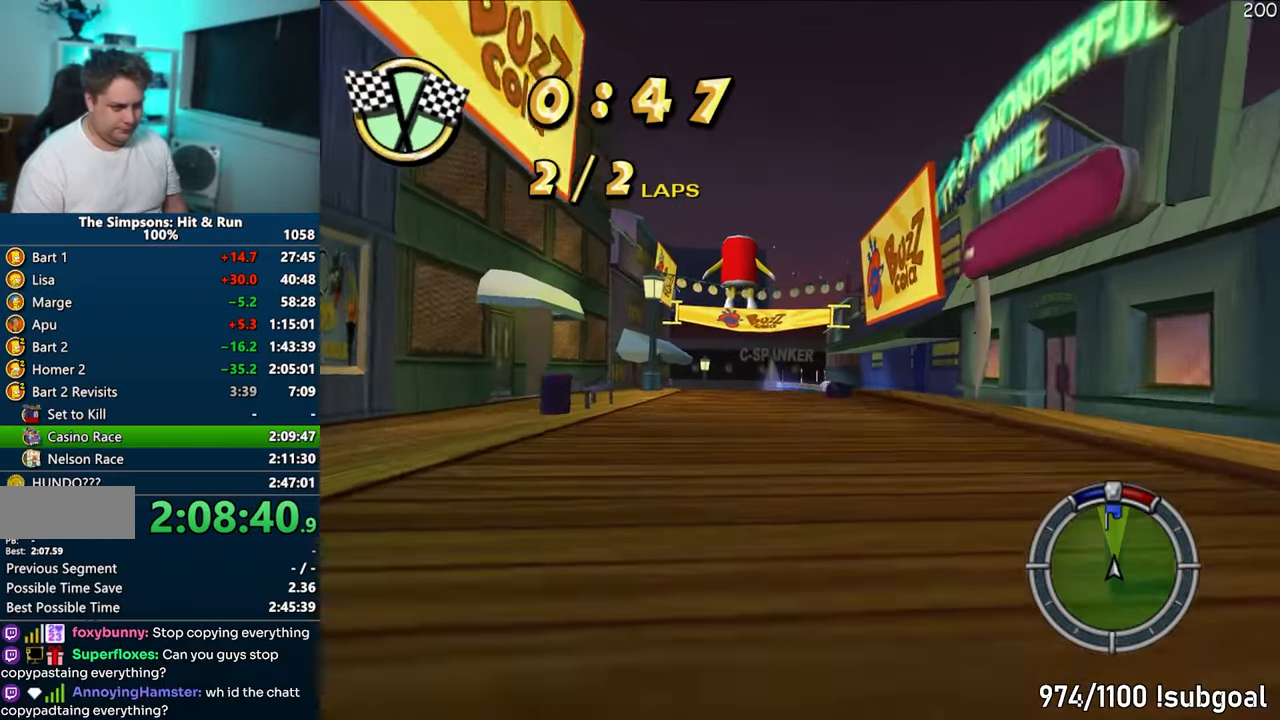
Gameplay with a controller (PlayStation layout); each line is a JSON object with the inputs held at the frame after it. "events" lists button and stick changes between this image and that frame as [ms after this image, input, new state], when the widget could be followed in between. Not read: L3 R3.
{"buttons": ["CROSS"], "left_stick": "center", "right_stick": "center", "events": [[383, "left_stick", "right"], [500, "left_stick", "center"]]}
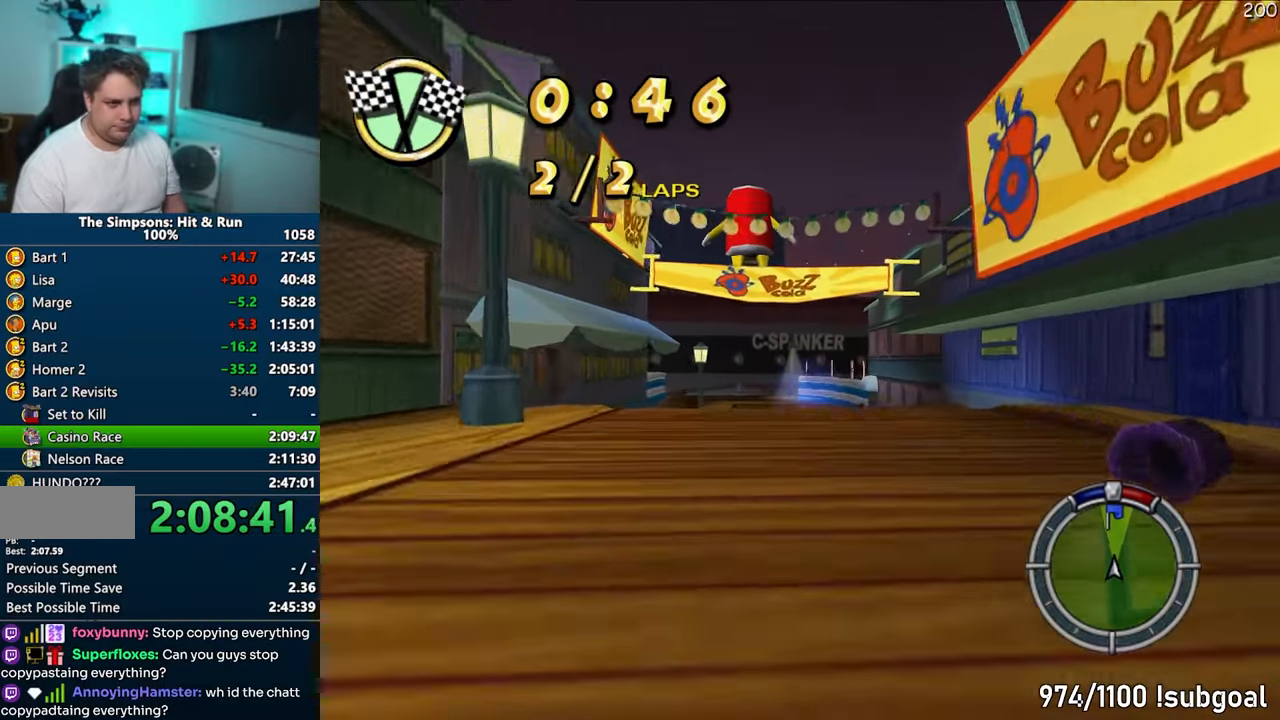
{"buttons": [], "left_stick": "left", "right_stick": "center", "events": [[250, "left_stick", "left"], [267, "CROSS", "up"]]}
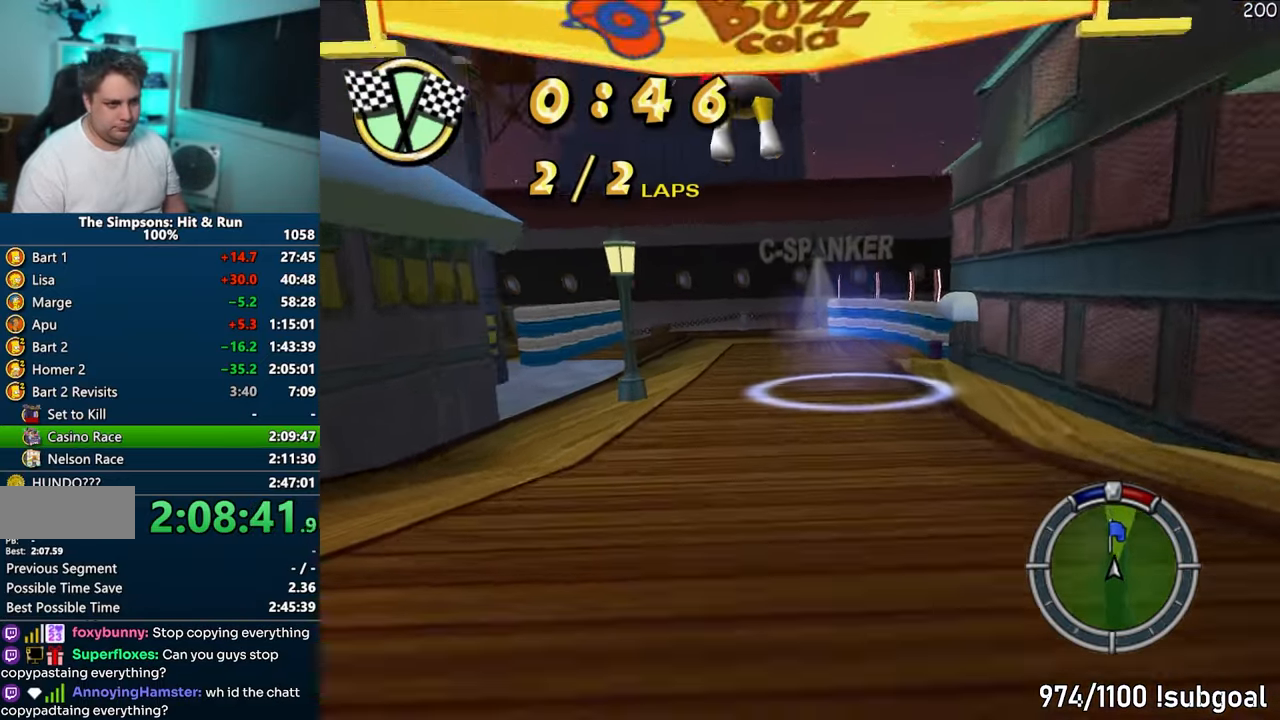
{"buttons": ["CROSS", "R1"], "left_stick": "right", "right_stick": "center", "events": [[200, "CROSS", "down"], [217, "left_stick", "center"], [367, "left_stick", "right"], [383, "R1", "down"]]}
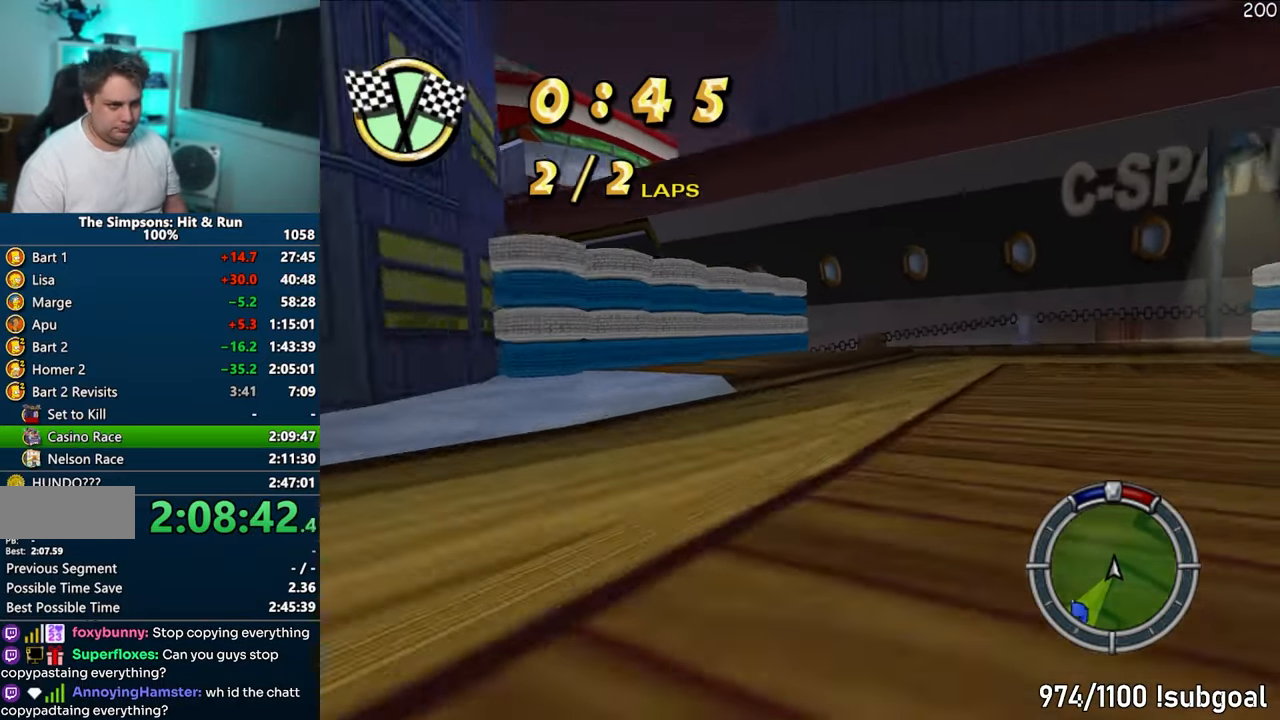
{"buttons": ["CIRCLE", "R1"], "left_stick": "left", "right_stick": "center", "events": [[17, "CROSS", "up"], [100, "left_stick", "left"], [150, "CIRCLE", "down"]]}
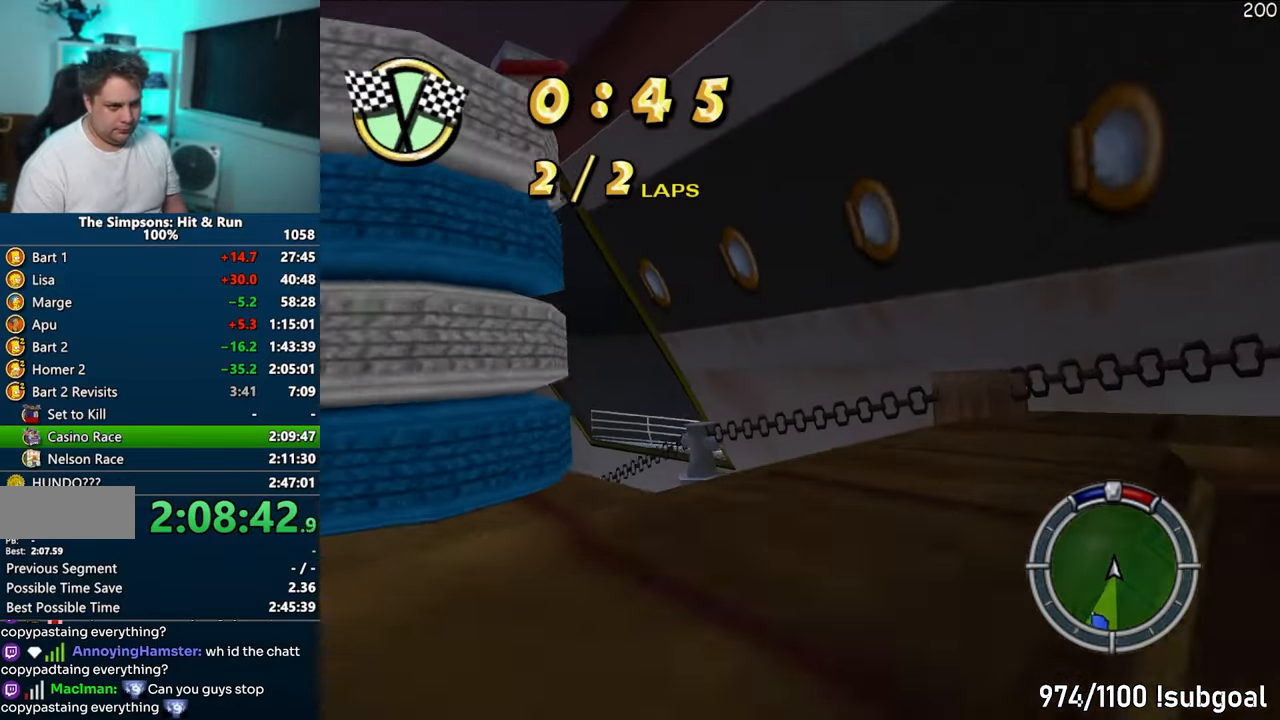
{"buttons": ["CROSS"], "left_stick": "center", "right_stick": "center", "events": [[83, "CIRCLE", "up"], [150, "R1", "up"], [217, "CROSS", "down"], [483, "left_stick", "center"]]}
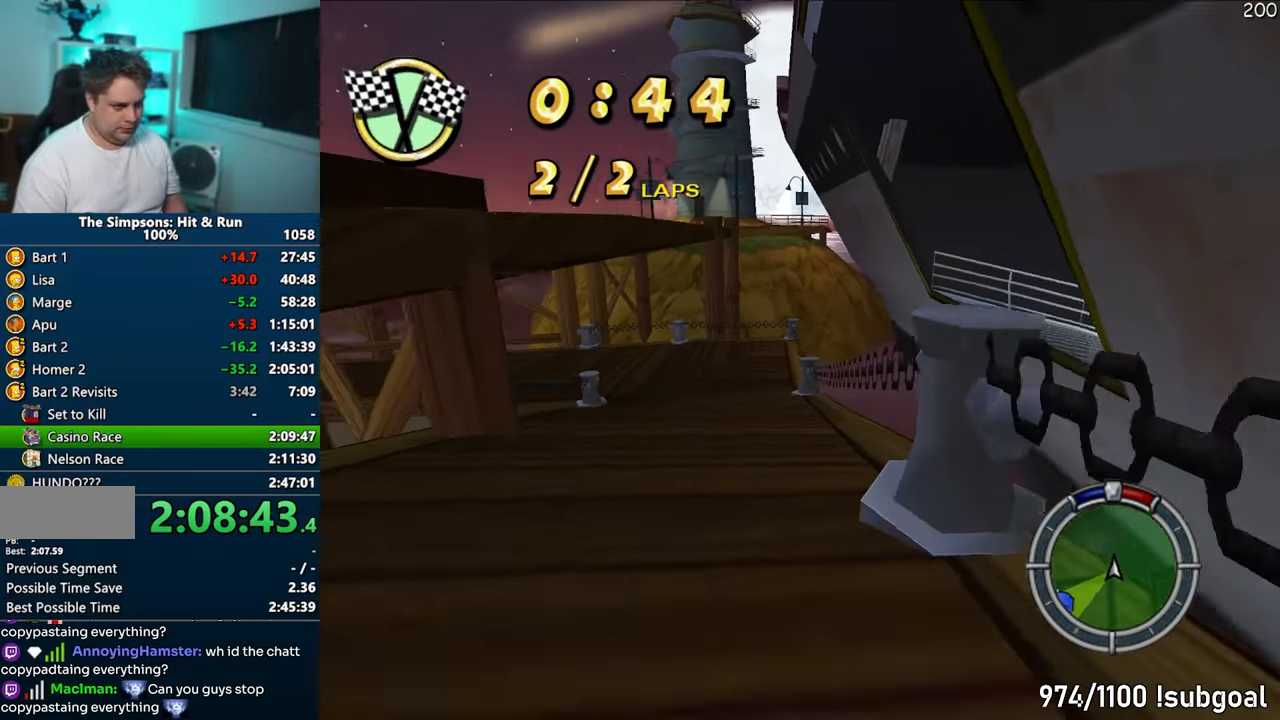
{"buttons": ["CROSS", "R1"], "left_stick": "center", "right_stick": "center", "events": [[100, "left_stick", "left"], [200, "left_stick", "center"], [333, "left_stick", "left"], [433, "R1", "down"], [483, "left_stick", "center"]]}
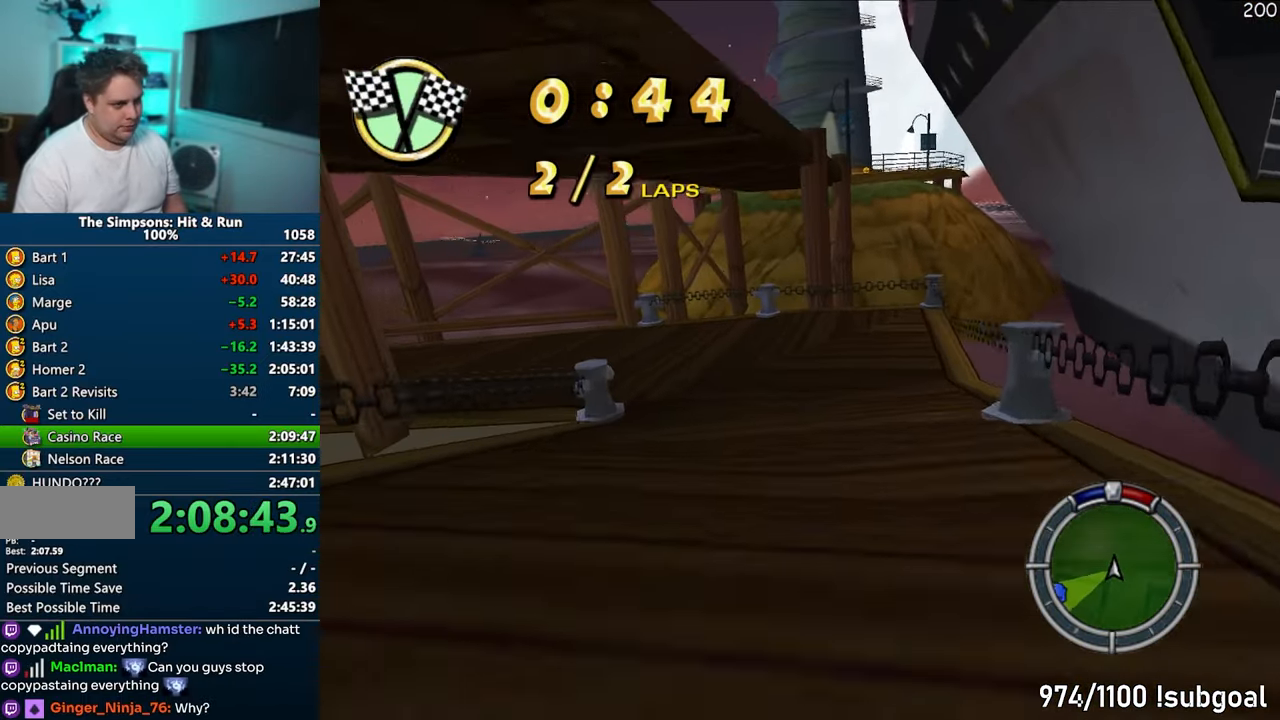
{"buttons": ["R1"], "left_stick": "left", "right_stick": "center", "events": [[83, "left_stick", "left"], [200, "CROSS", "up"], [283, "CIRCLE", "down"], [500, "CIRCLE", "up"]]}
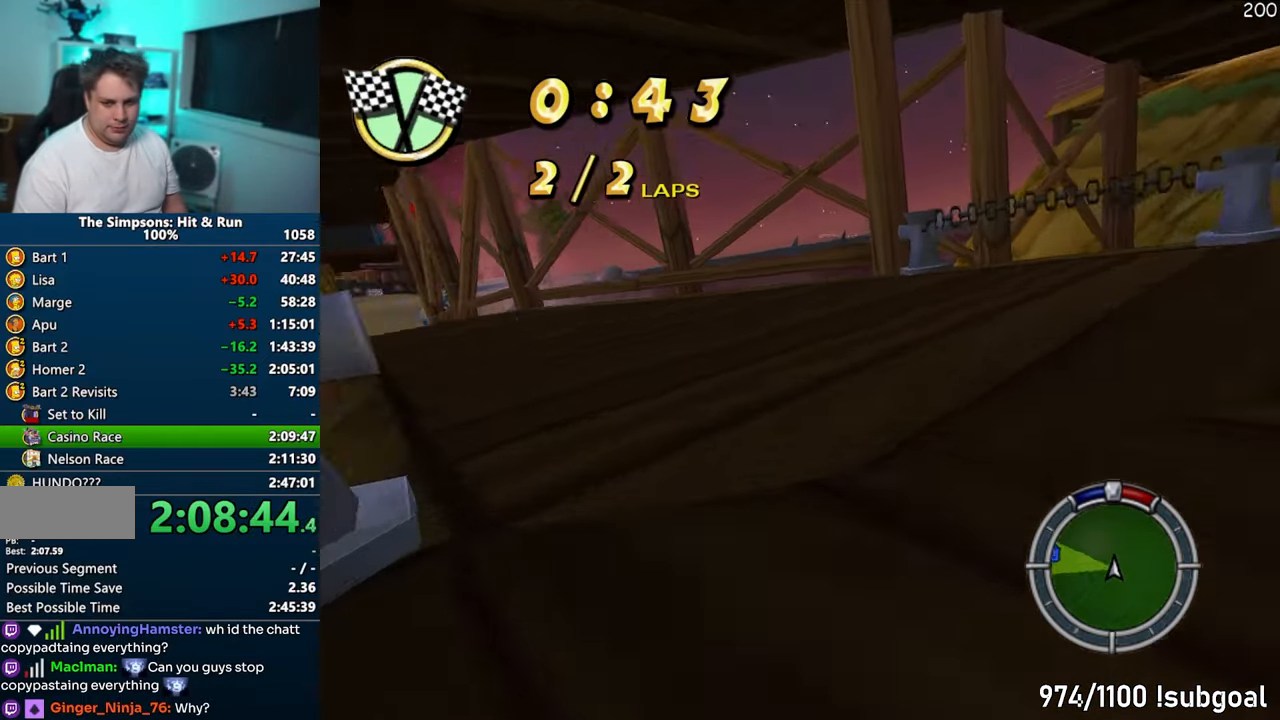
{"buttons": ["CROSS"], "left_stick": "left", "right_stick": "center", "events": [[67, "R1", "up"], [117, "CROSS", "down"]]}
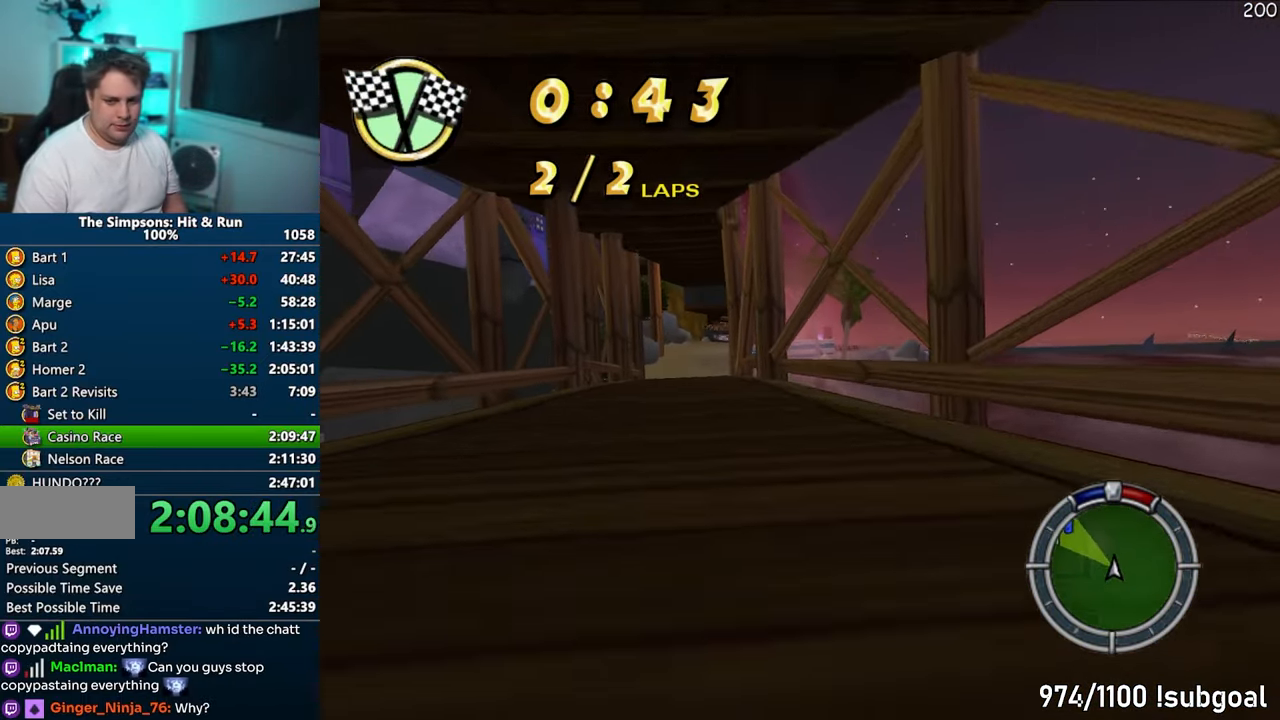
{"buttons": ["CROSS"], "left_stick": "left", "right_stick": "center", "events": [[67, "left_stick", "center"], [183, "left_stick", "left"], [367, "left_stick", "center"], [483, "left_stick", "left"]]}
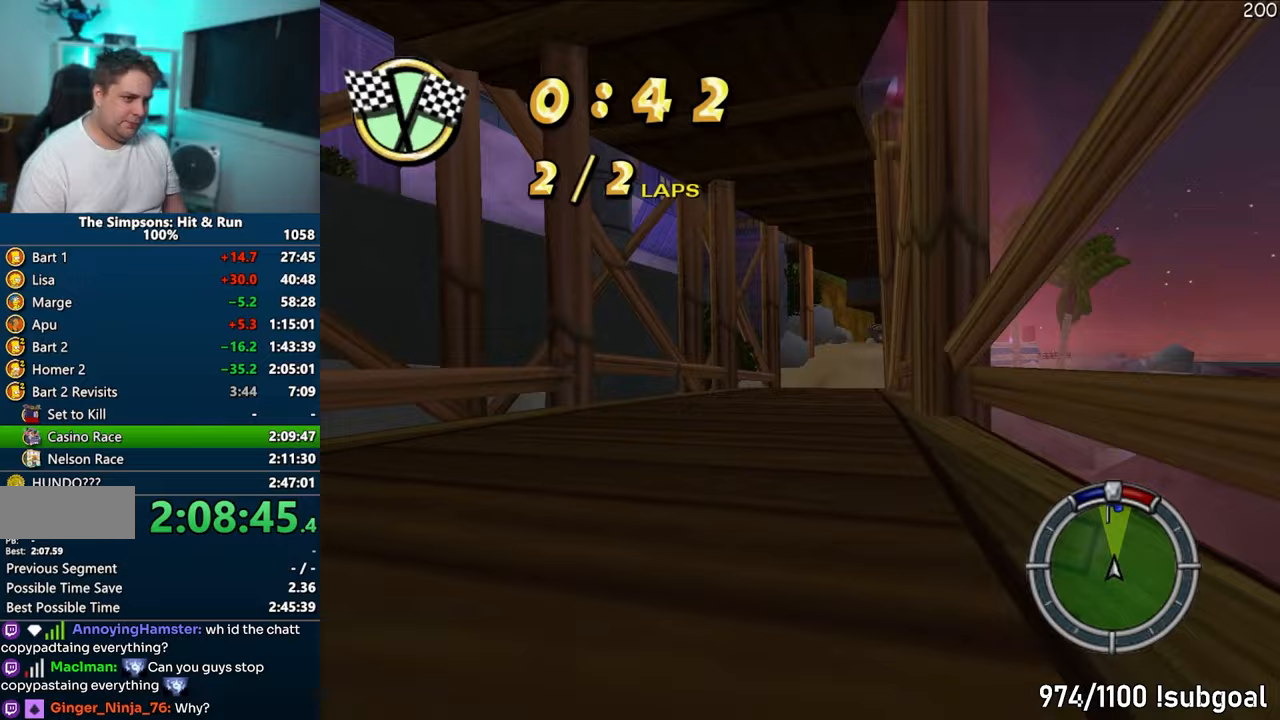
{"buttons": ["CROSS"], "left_stick": "right", "right_stick": "center", "events": [[83, "left_stick", "center"], [400, "left_stick", "right"]]}
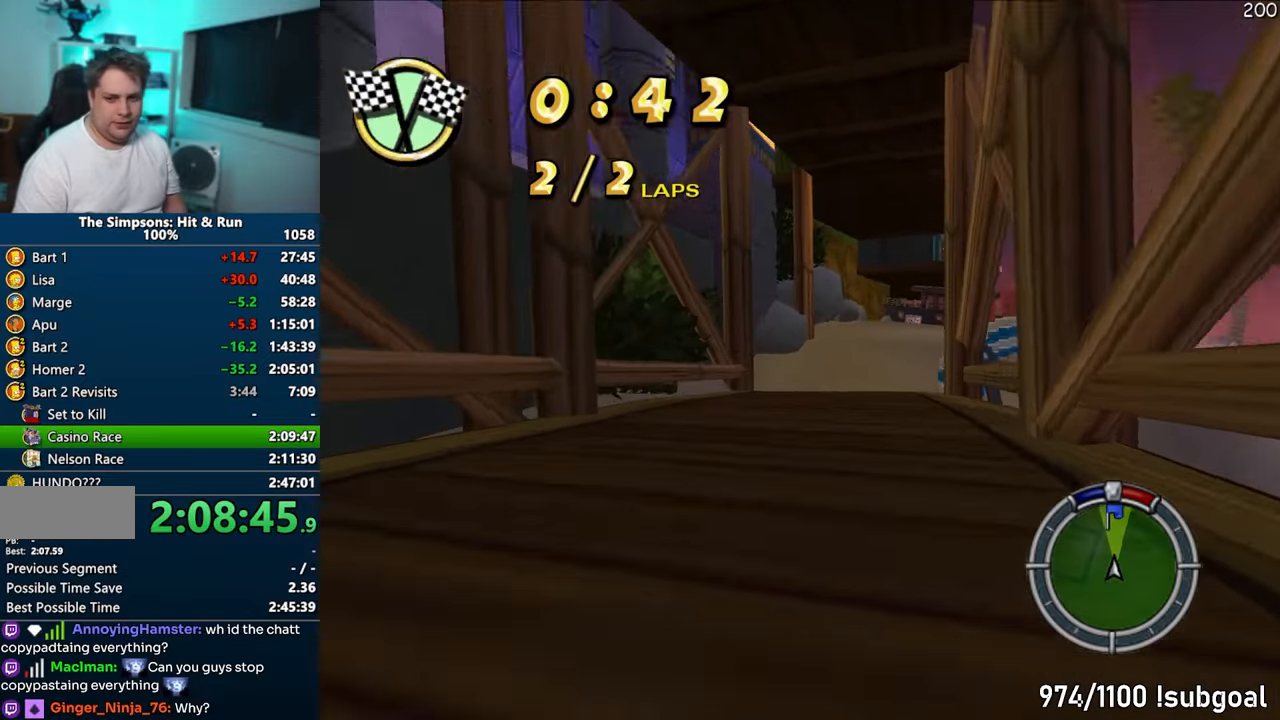
{"buttons": [], "left_stick": "right", "right_stick": "center", "events": [[117, "left_stick", "center"], [150, "CROSS", "up"], [483, "left_stick", "right"]]}
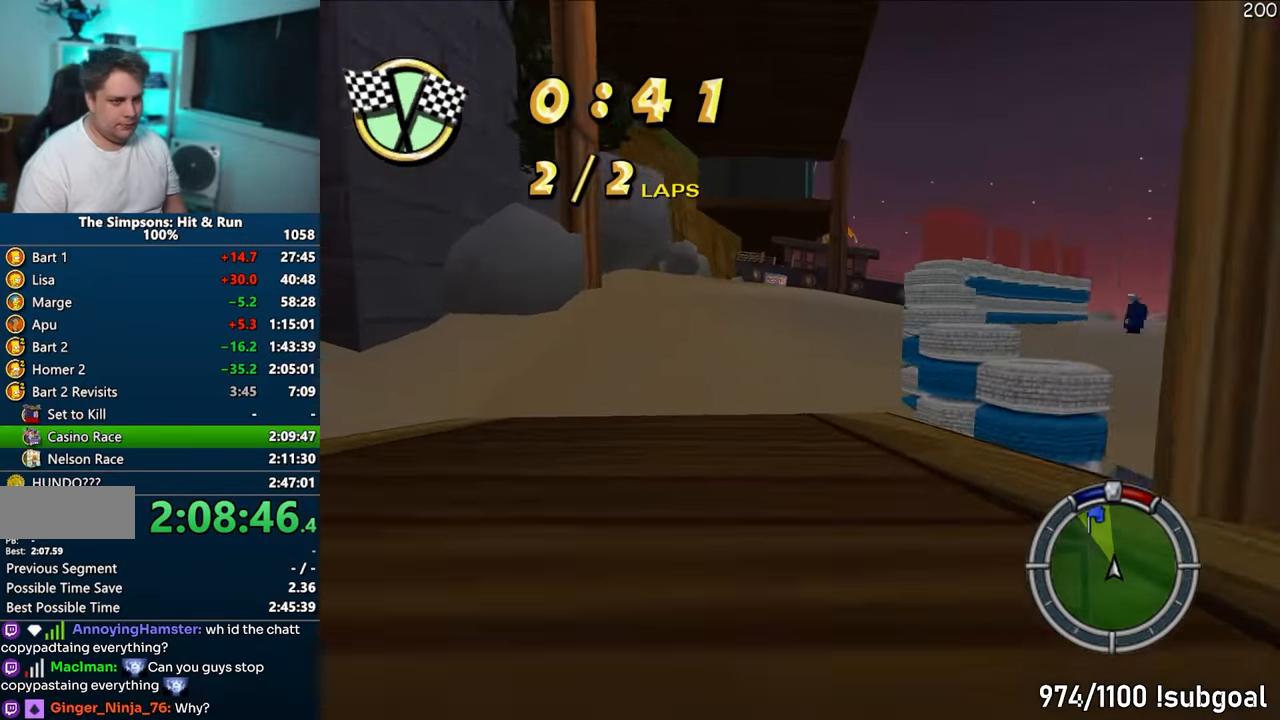
{"buttons": ["CIRCLE", "R1"], "left_stick": "right", "right_stick": "center", "events": [[50, "left_stick", "center"], [183, "left_stick", "right"], [300, "left_stick", "center"], [417, "R1", "down"], [417, "left_stick", "right"], [467, "CIRCLE", "down"]]}
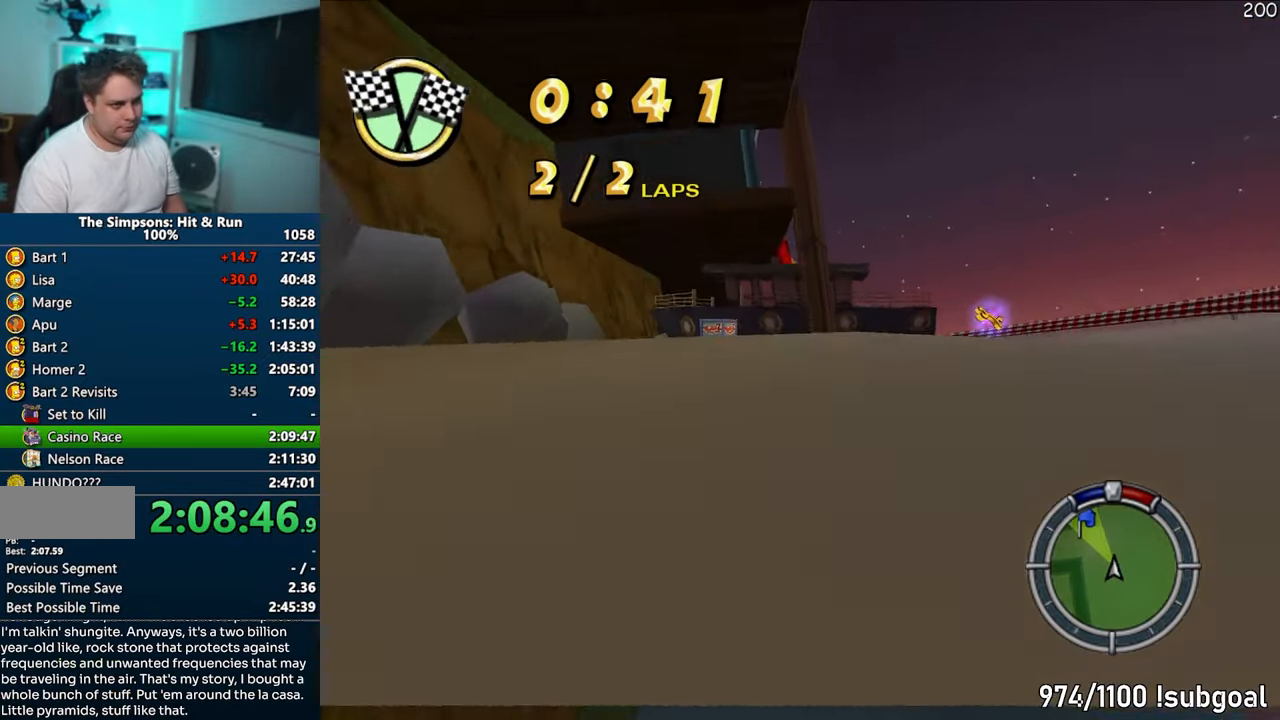
{"buttons": ["R1"], "left_stick": "center", "right_stick": "center", "events": [[33, "left_stick", "center"], [200, "left_stick", "right"], [367, "CIRCLE", "up"], [417, "left_stick", "center"]]}
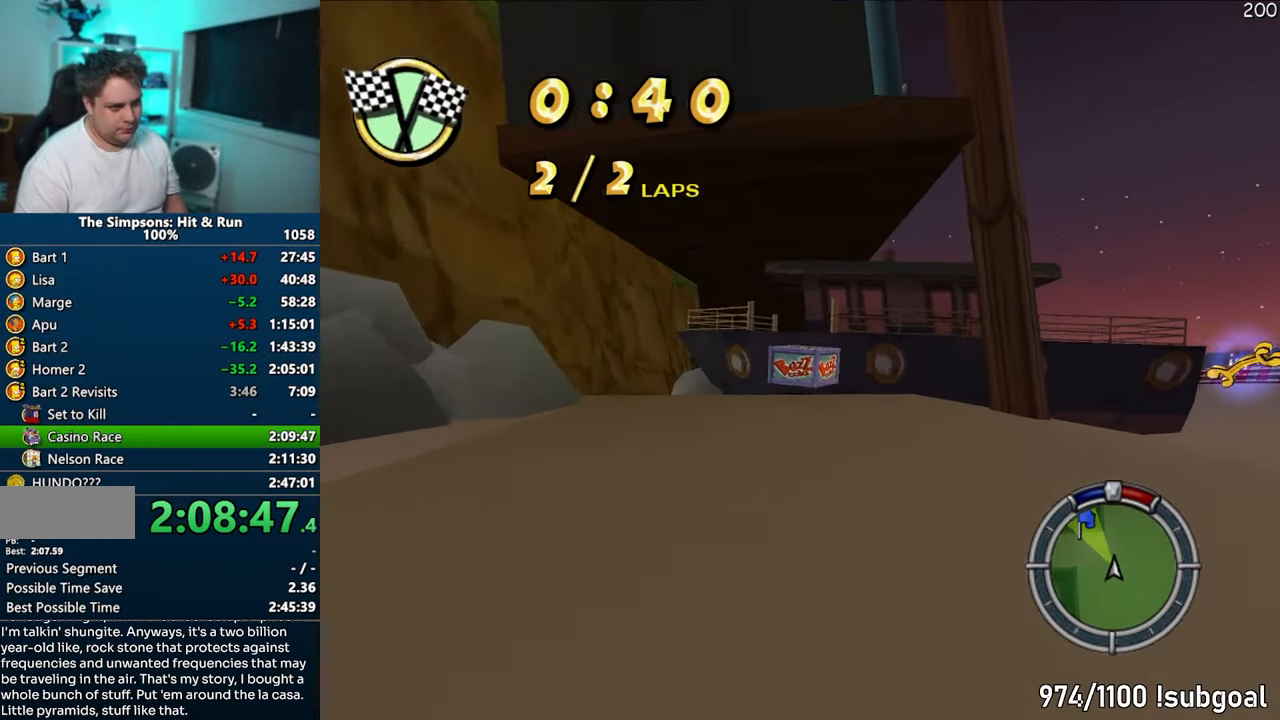
{"buttons": ["CIRCLE", "R1"], "left_stick": "left", "right_stick": "center", "events": [[17, "R1", "up"], [183, "left_stick", "left"], [350, "R1", "down"], [367, "CIRCLE", "down"]]}
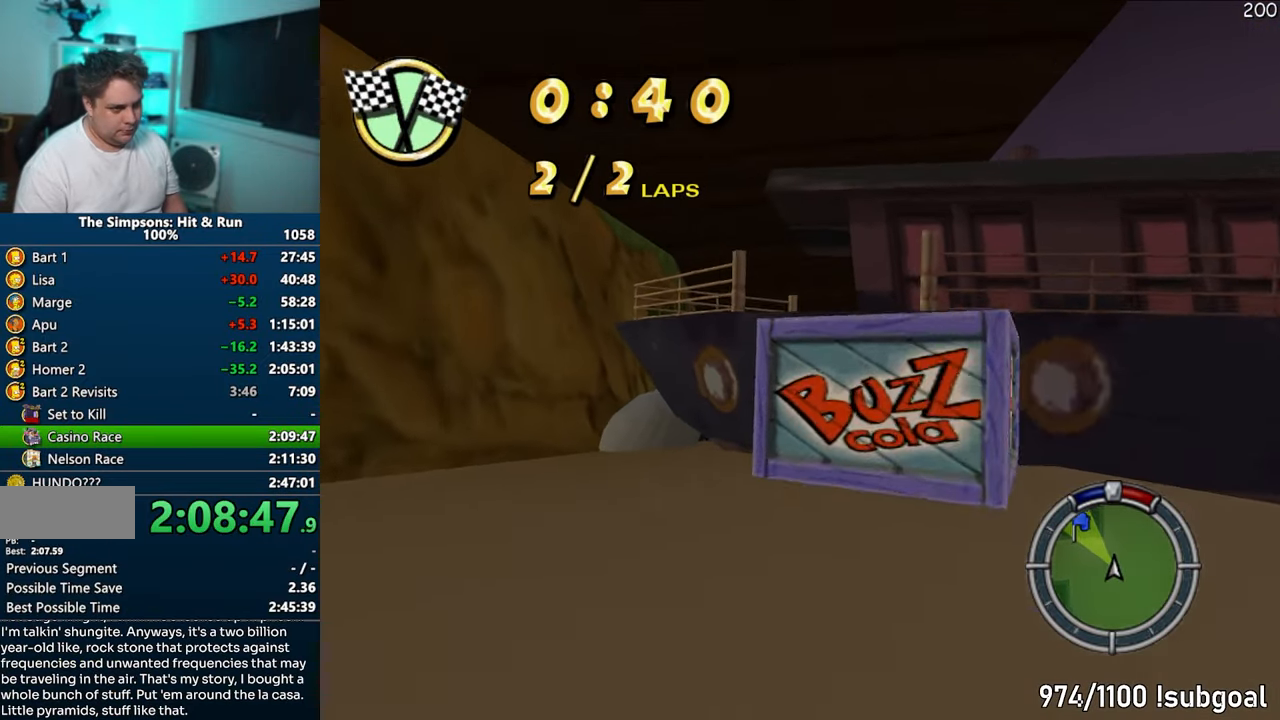
{"buttons": [], "left_stick": "center", "right_stick": "center", "events": [[300, "CROSS", "down"], [350, "CIRCLE", "up"], [383, "R1", "up"], [400, "R1", "down"], [417, "R1", "up"], [433, "CROSS", "up"], [450, "left_stick", "center"]]}
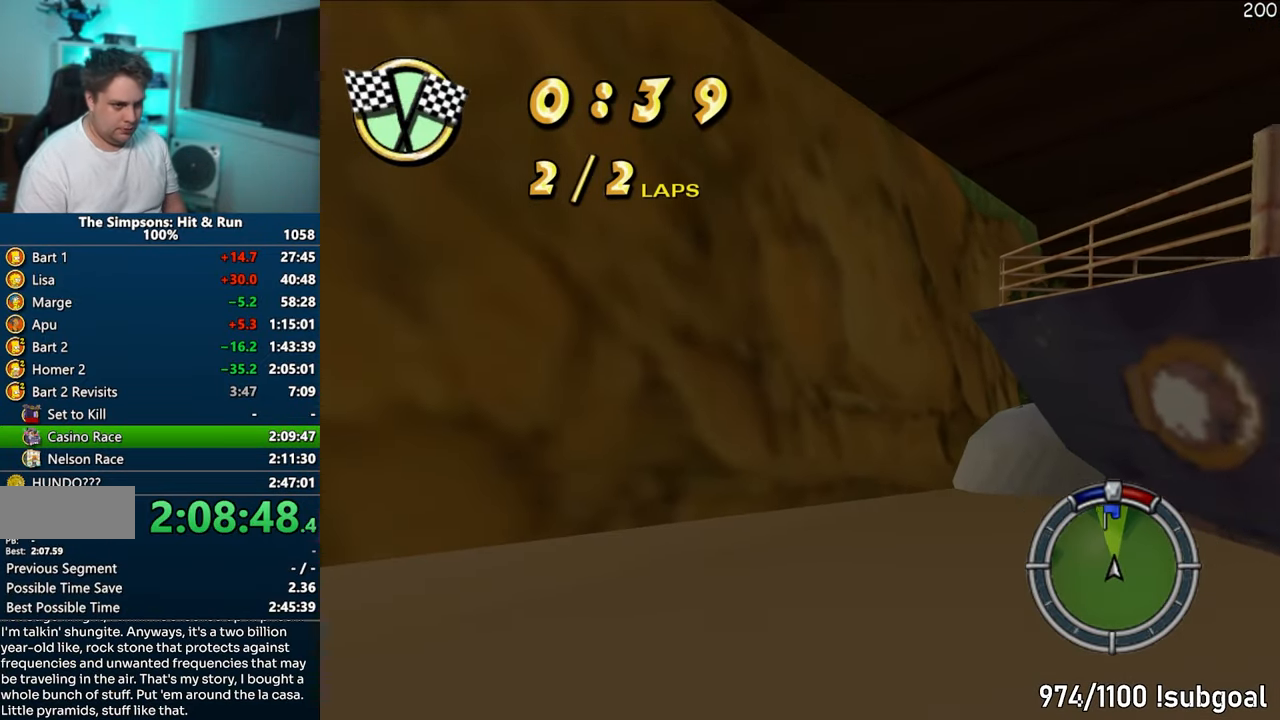
{"buttons": ["CROSS"], "left_stick": "right", "right_stick": "center", "events": [[67, "CROSS", "down"], [150, "left_stick", "right"]]}
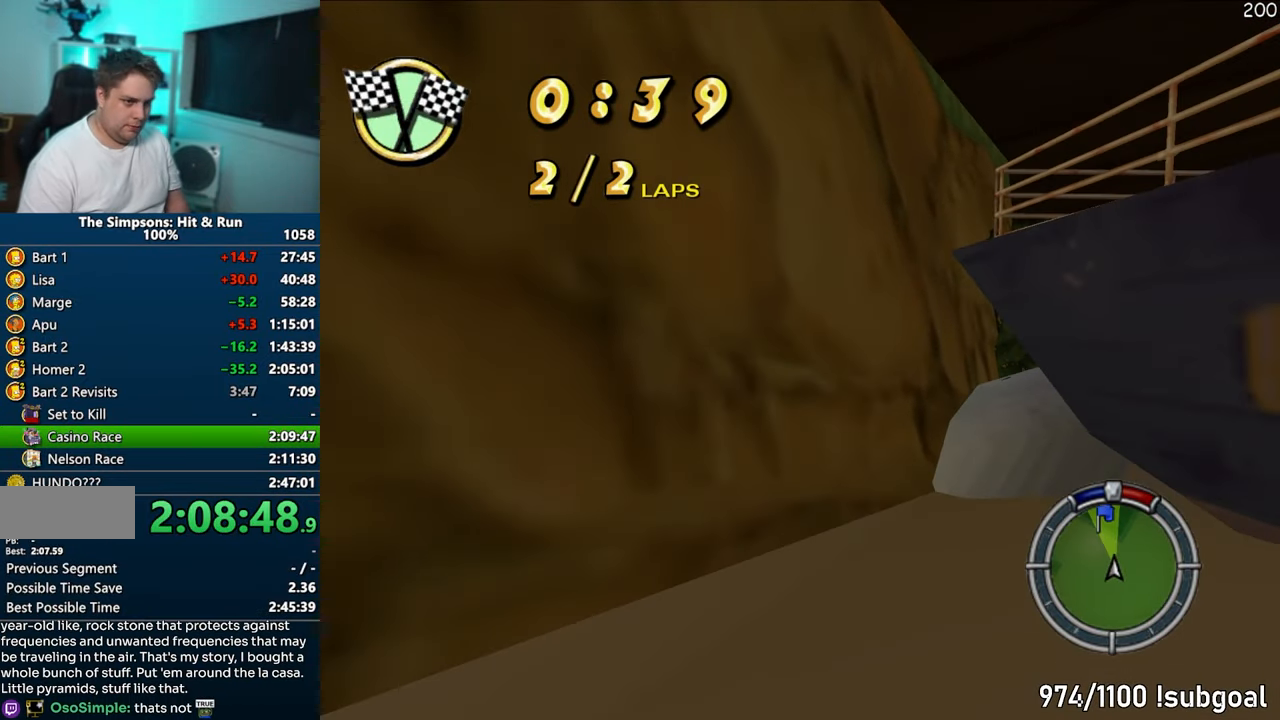
{"buttons": ["CROSS"], "left_stick": "center", "right_stick": "center", "events": [[83, "left_stick", "left"], [283, "left_stick", "center"], [350, "SELECT", "down"], [500, "SELECT", "up"]]}
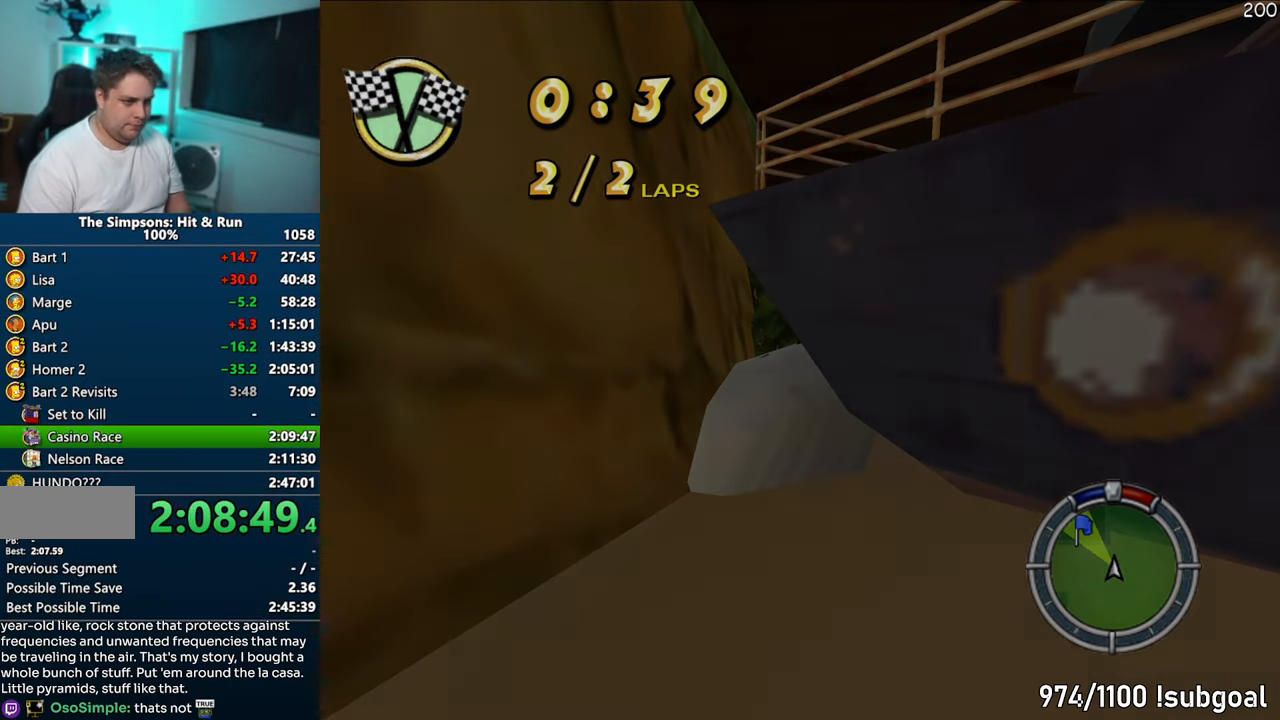
{"buttons": ["CROSS"], "left_stick": "left", "right_stick": "center", "events": [[100, "left_stick", "left"]]}
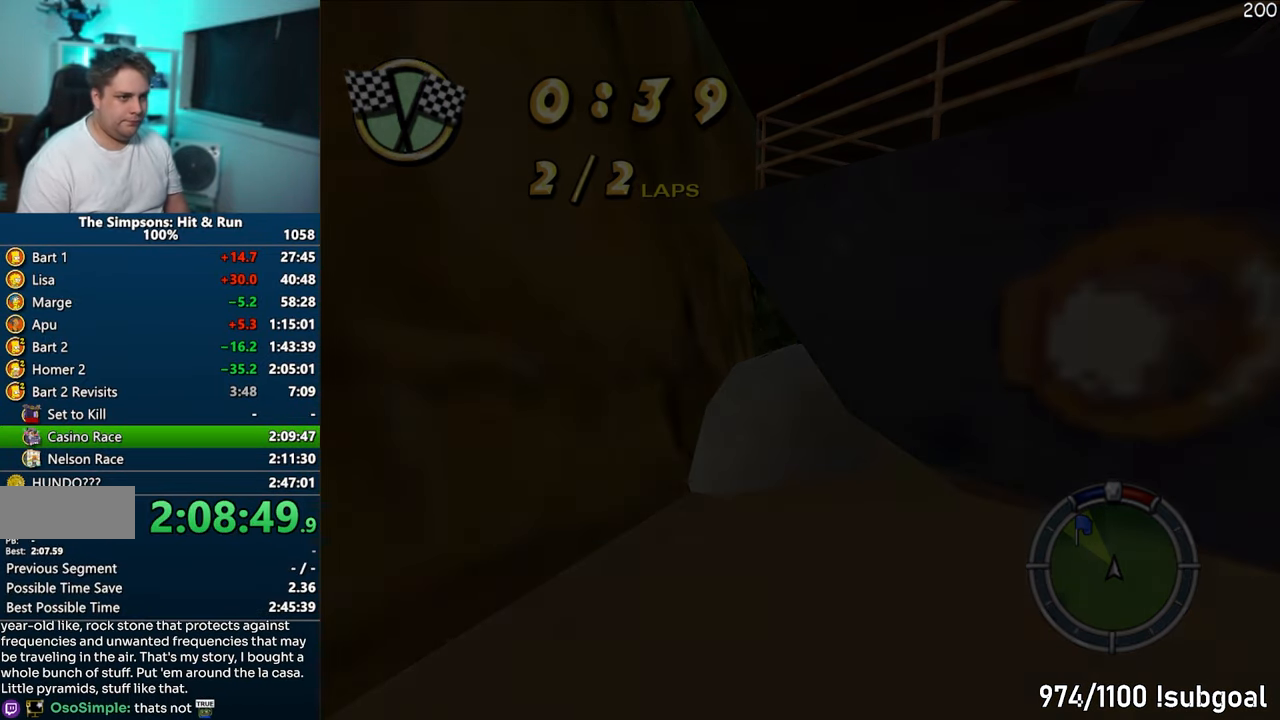
{"buttons": ["CROSS"], "left_stick": "left", "right_stick": "center", "events": []}
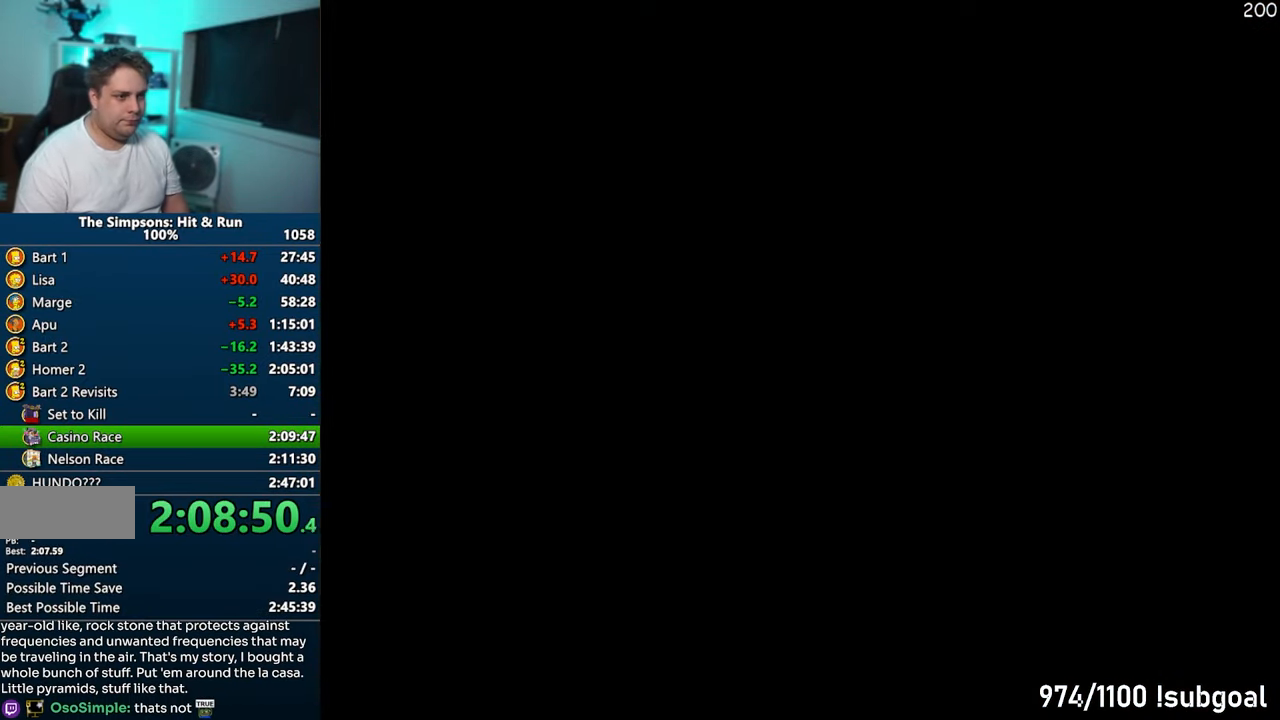
{"buttons": [], "left_stick": "left", "right_stick": "center", "events": [[400, "R2", "down"], [433, "CROSS", "up"], [467, "R2", "up"]]}
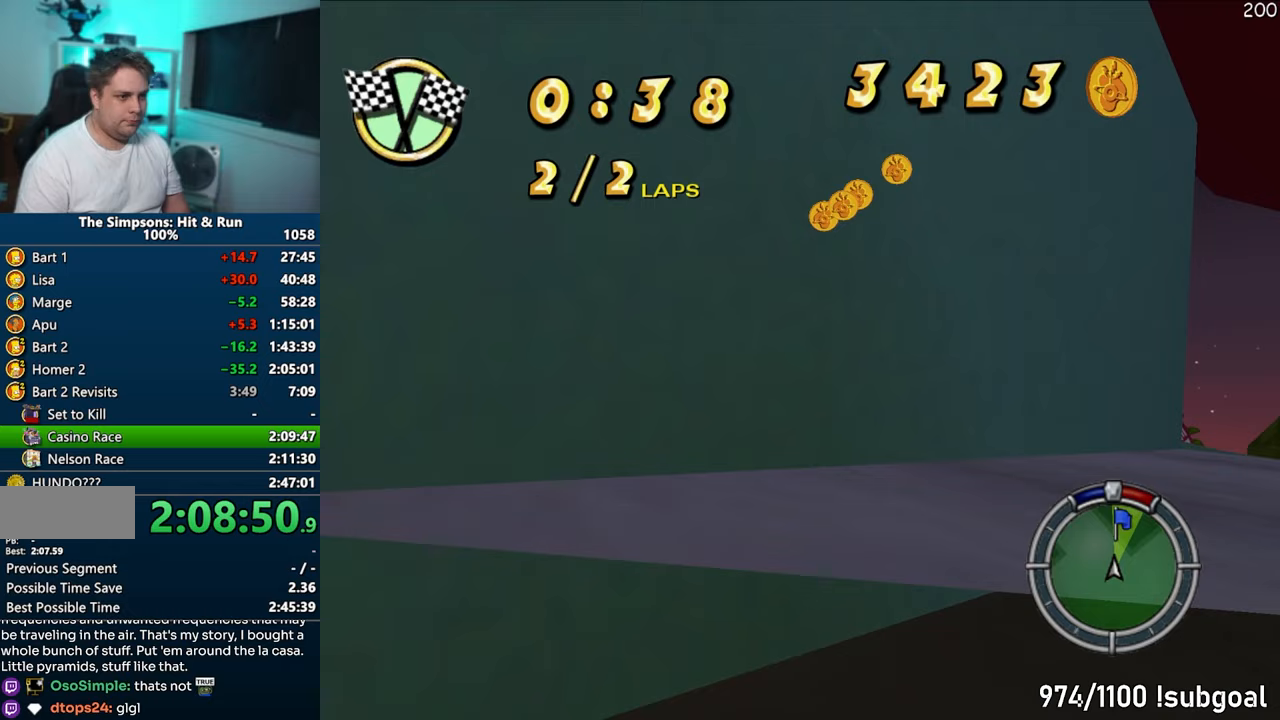
{"buttons": [], "left_stick": "left", "right_stick": "center", "events": [[17, "left_stick", "center"], [83, "R2", "down"], [133, "R2", "up"], [233, "R2", "down"], [283, "R2", "up"], [383, "R2", "down"], [467, "R2", "up"], [500, "left_stick", "left"]]}
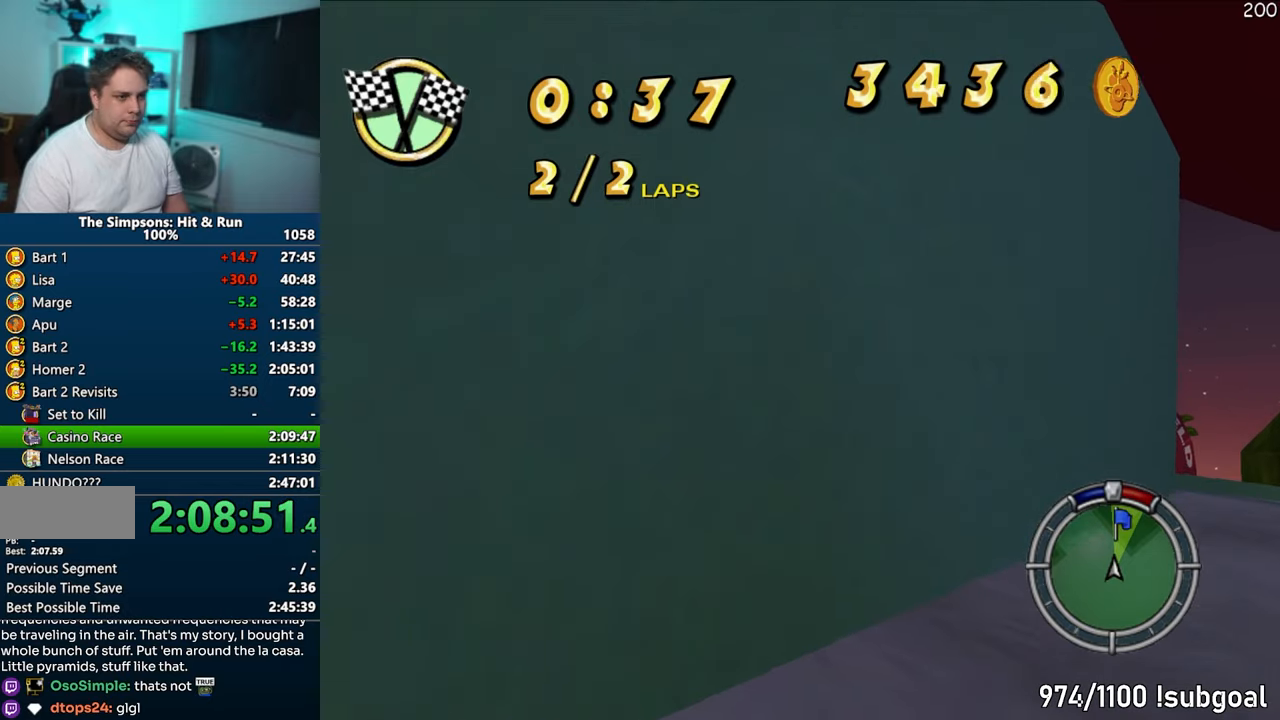
{"buttons": [], "left_stick": "down-left", "right_stick": "center", "events": [[350, "CIRCLE", "down"], [400, "left_stick", "down-left"], [450, "CIRCLE", "up"]]}
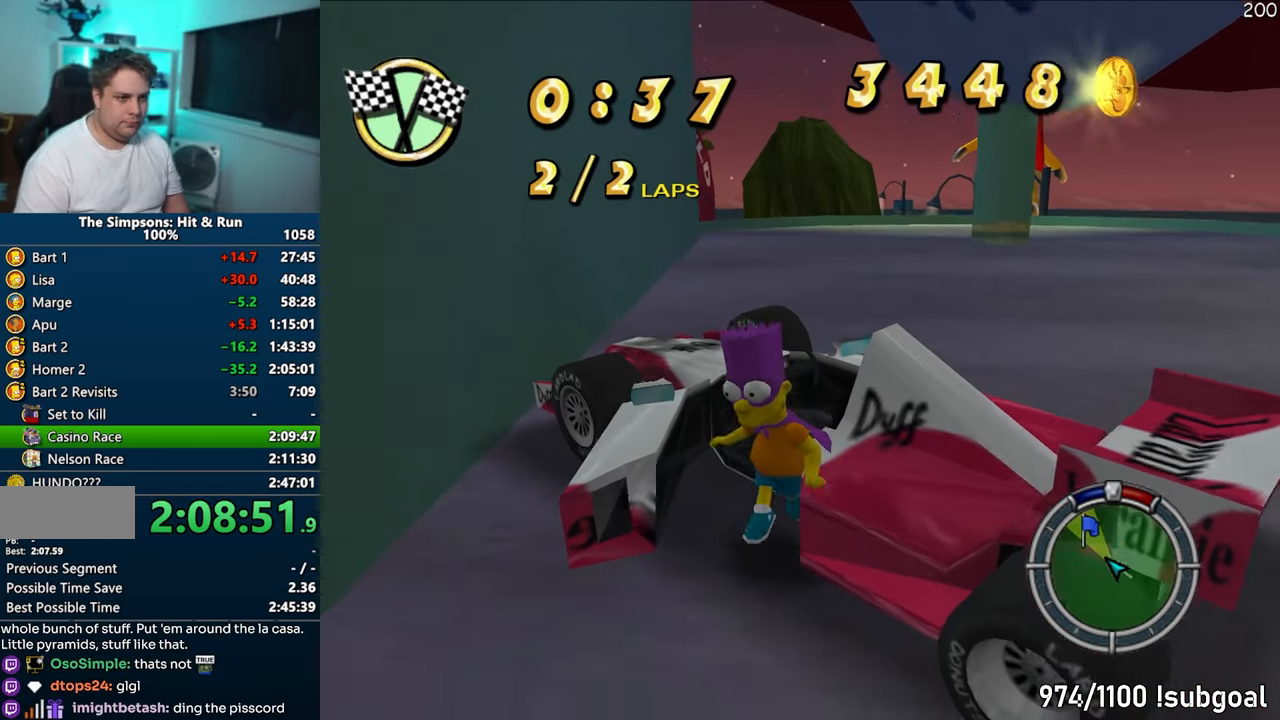
{"buttons": [], "left_stick": "up-right", "right_stick": "center", "events": [[50, "CIRCLE", "down"], [100, "left_stick", "down"], [133, "CIRCLE", "up"], [217, "CIRCLE", "down"], [267, "CIRCLE", "up"], [267, "left_stick", "down-right"], [350, "CIRCLE", "down"], [417, "CIRCLE", "up"], [450, "left_stick", "up-right"]]}
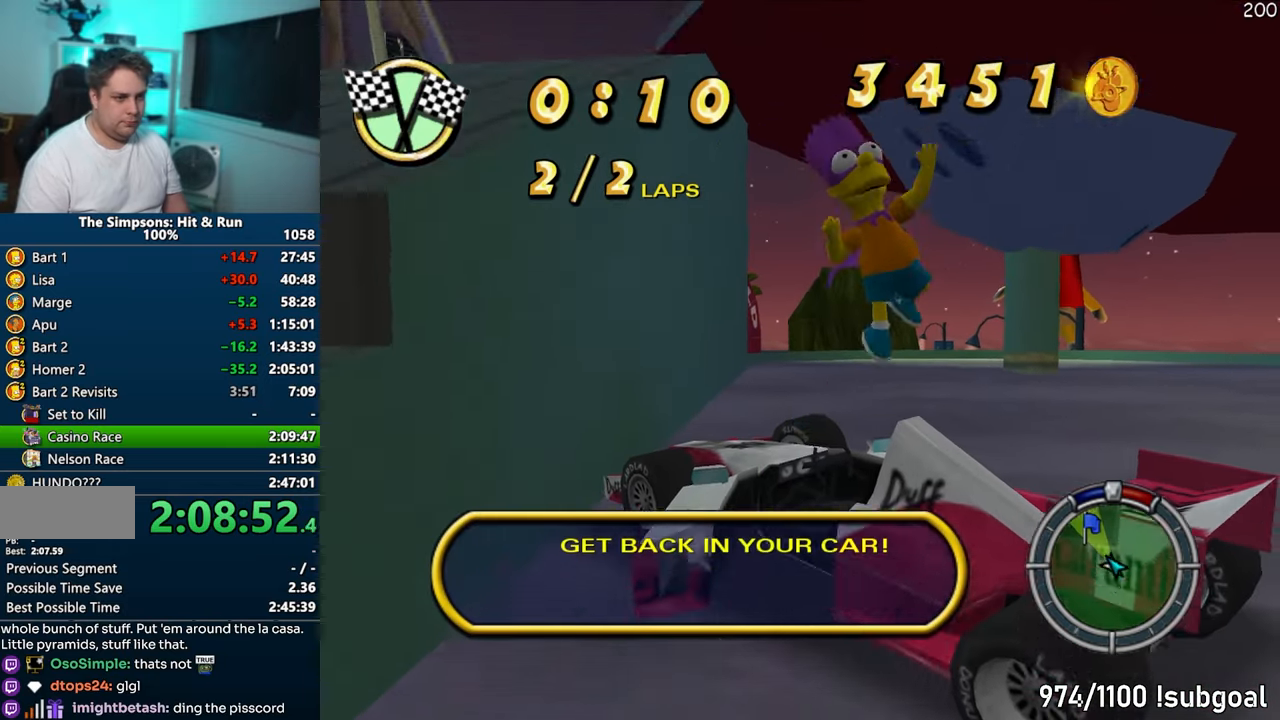
{"buttons": ["CIRCLE"], "left_stick": "left", "right_stick": "center", "events": [[50, "left_stick", "up"], [200, "left_stick", "up-left"], [350, "left_stick", "left"], [400, "CIRCLE", "down"]]}
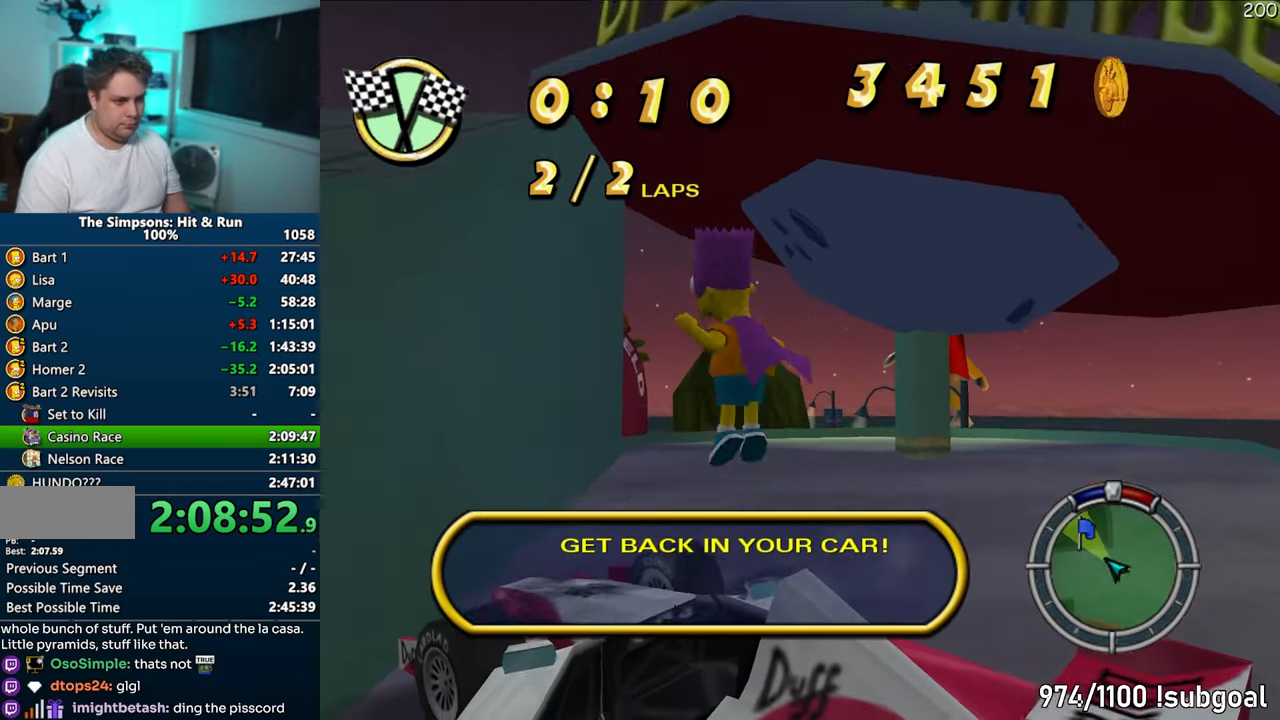
{"buttons": [], "left_stick": "left", "right_stick": "center", "events": [[33, "CIRCLE", "up"], [333, "CIRCLE", "down"], [467, "CIRCLE", "up"]]}
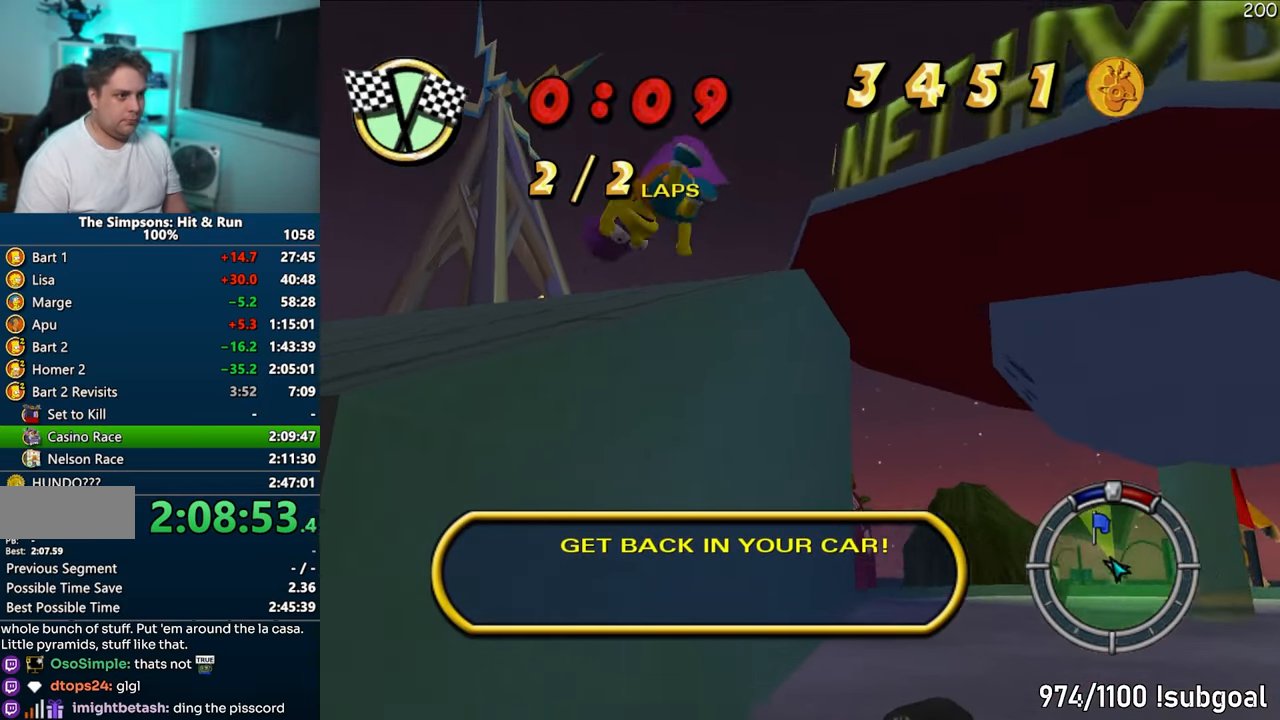
{"buttons": ["SQUARE"], "left_stick": "up-right", "right_stick": "down-left", "events": [[67, "left_stick", "up-left"], [100, "right_stick", "down-left"], [283, "left_stick", "up"], [400, "SQUARE", "down"], [400, "left_stick", "up-right"]]}
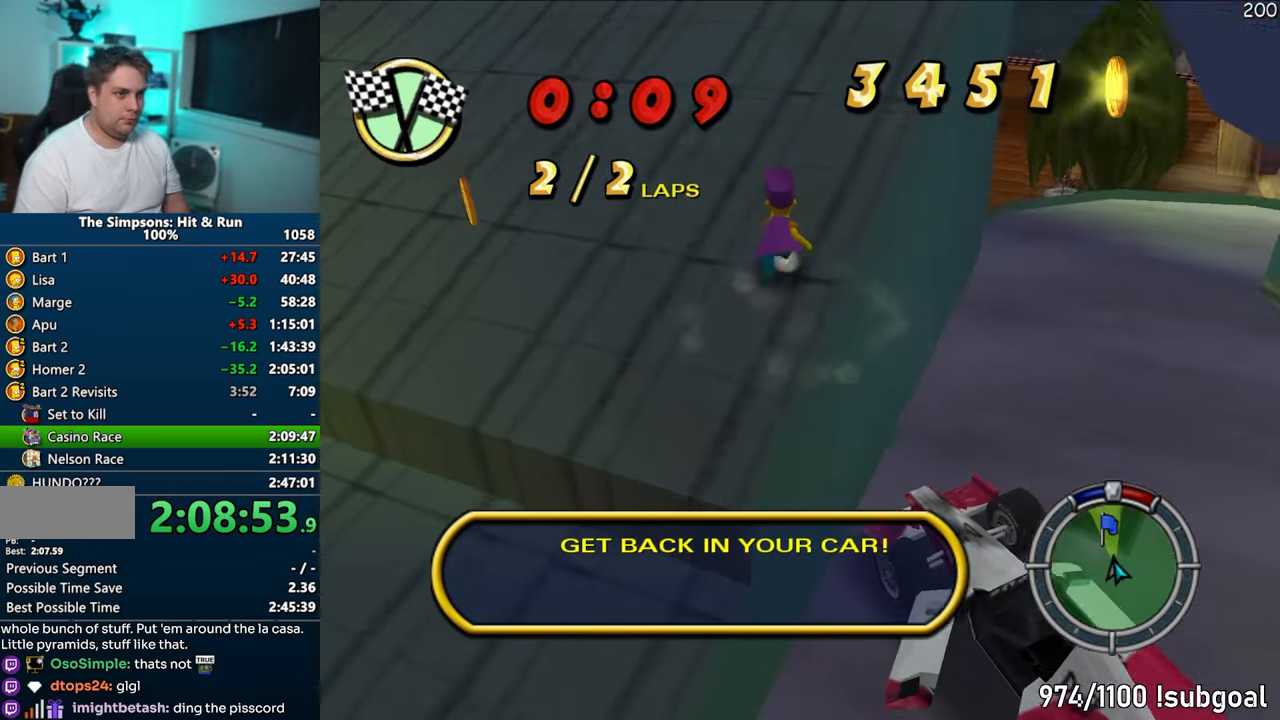
{"buttons": ["SQUARE"], "left_stick": "up", "right_stick": "center", "events": [[200, "left_stick", "up"], [250, "right_stick", "center"]]}
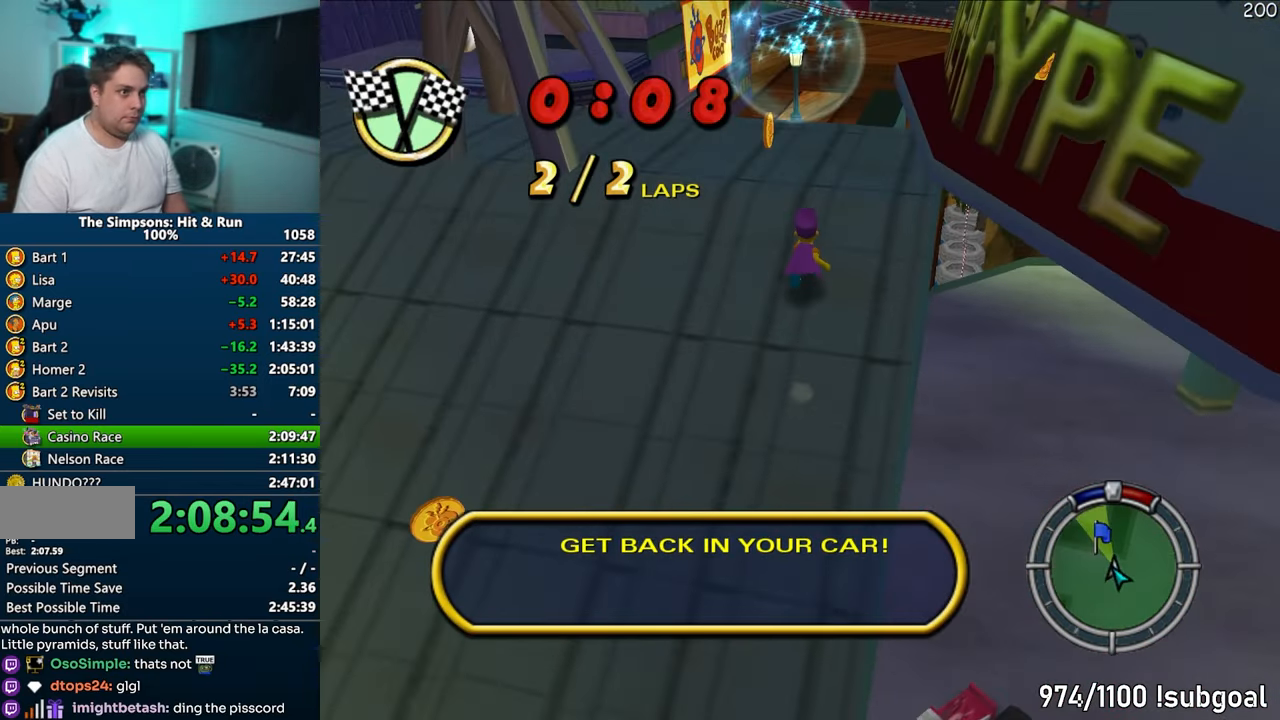
{"buttons": [], "left_stick": "up-left", "right_stick": "center", "events": [[83, "CIRCLE", "down"], [183, "CIRCLE", "up"], [233, "SQUARE", "up"], [267, "CROSS", "down"], [450, "CROSS", "up"], [450, "left_stick", "up-left"]]}
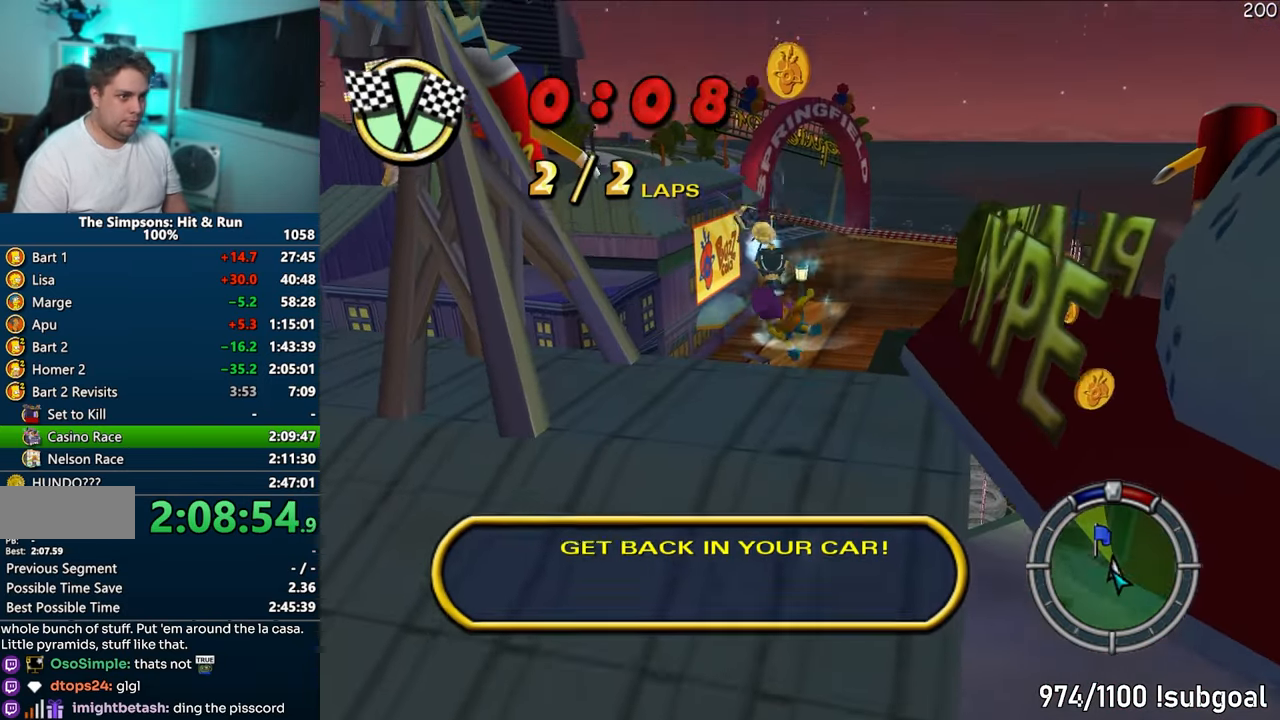
{"buttons": ["CROSS"], "left_stick": "down-right", "right_stick": "center", "events": [[100, "left_stick", "left"], [333, "CIRCLE", "down"], [333, "left_stick", "up"], [383, "left_stick", "right"], [433, "CIRCLE", "up"], [433, "CROSS", "down"], [467, "left_stick", "down-right"]]}
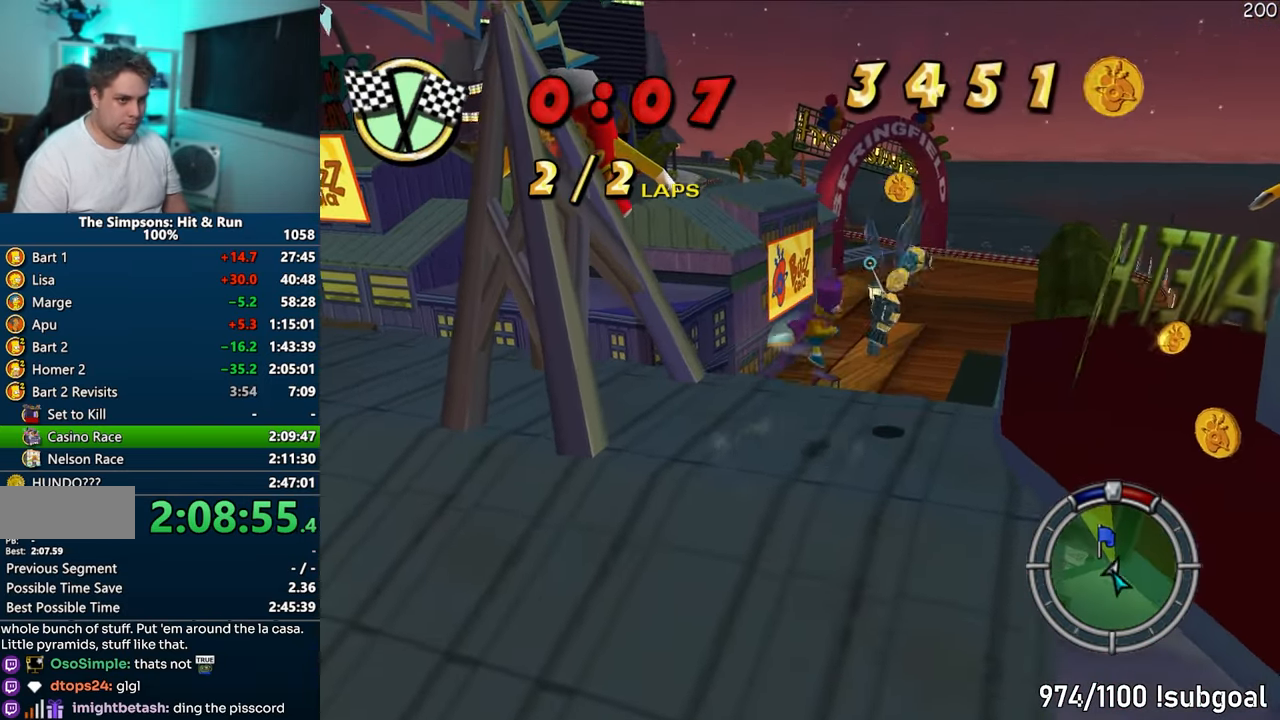
{"buttons": [], "left_stick": "right", "right_stick": "center", "events": [[100, "left_stick", "down"], [150, "CROSS", "up"], [300, "left_stick", "left"], [367, "left_stick", "up"], [433, "left_stick", "right"]]}